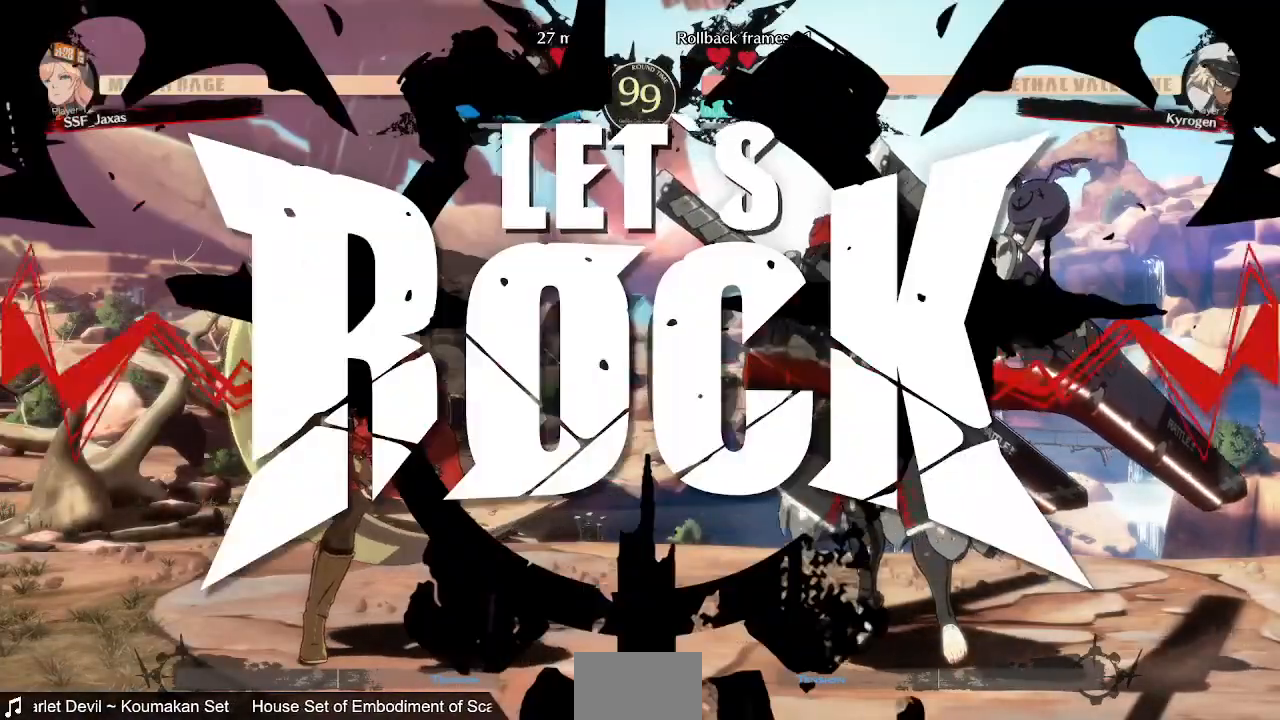
Gameplay with a controller (PlayStation layout); each line is a JSON object with the inputs held at the frame after it (dt_ms = milliseconds from this image to that frame). "events" lists button and stick changes between this image and that frame as [ms after this image, input, new state], when the widget could be followed in between. Not read: L3 R3 SELECT START.
{"dt_ms": 480, "buttons": ["DPAD_RIGHT"], "events": [[40, "DPAD_UP", "up"]]}
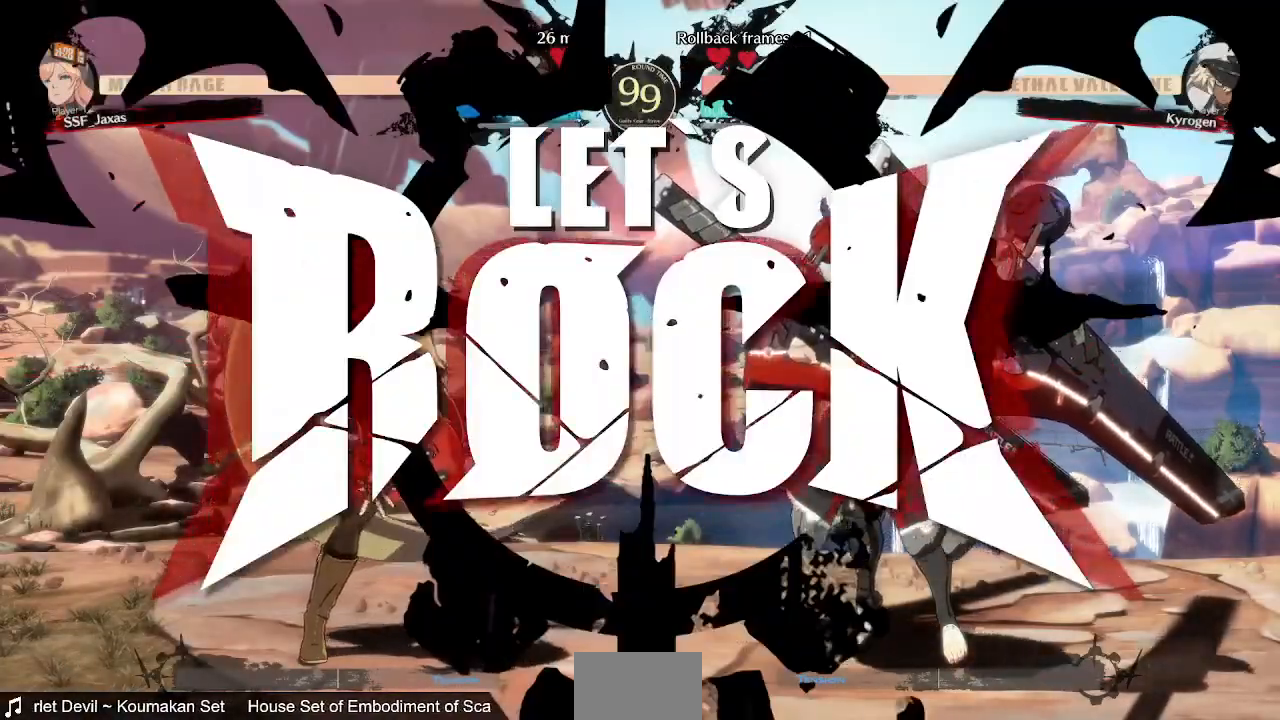
{"dt_ms": 520, "buttons": ["DPAD_LEFT"]}
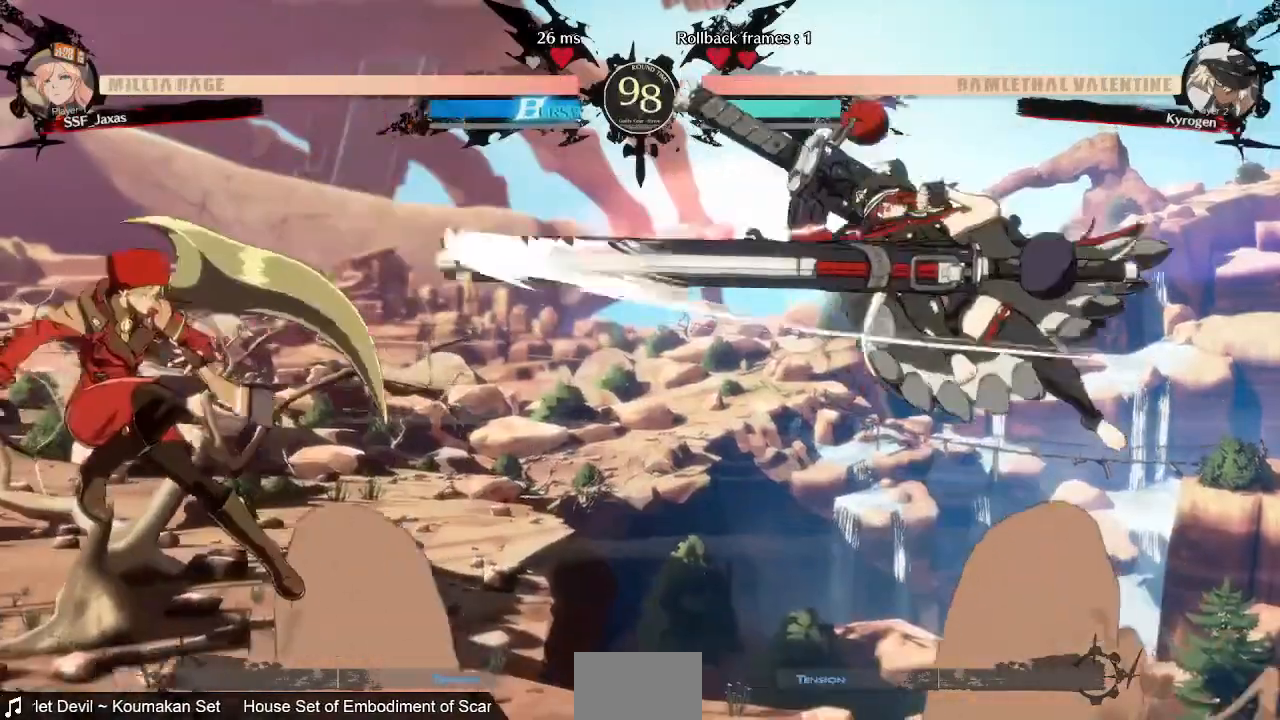
{"dt_ms": 480, "buttons": ["SQUARE", "TRIANGLE", "DPAD_DOWN", "DPAD_LEFT"], "events": [[240, "DPAD_LEFT", "up"], [240, "DPAD_RIGHT", "down"], [320, "DPAD_RIGHT", "up"], [440, "DPAD_DOWN", "down"], [480, "DPAD_LEFT", "down"], [480, "SQUARE", "down"], [480, "TRIANGLE", "down"]]}
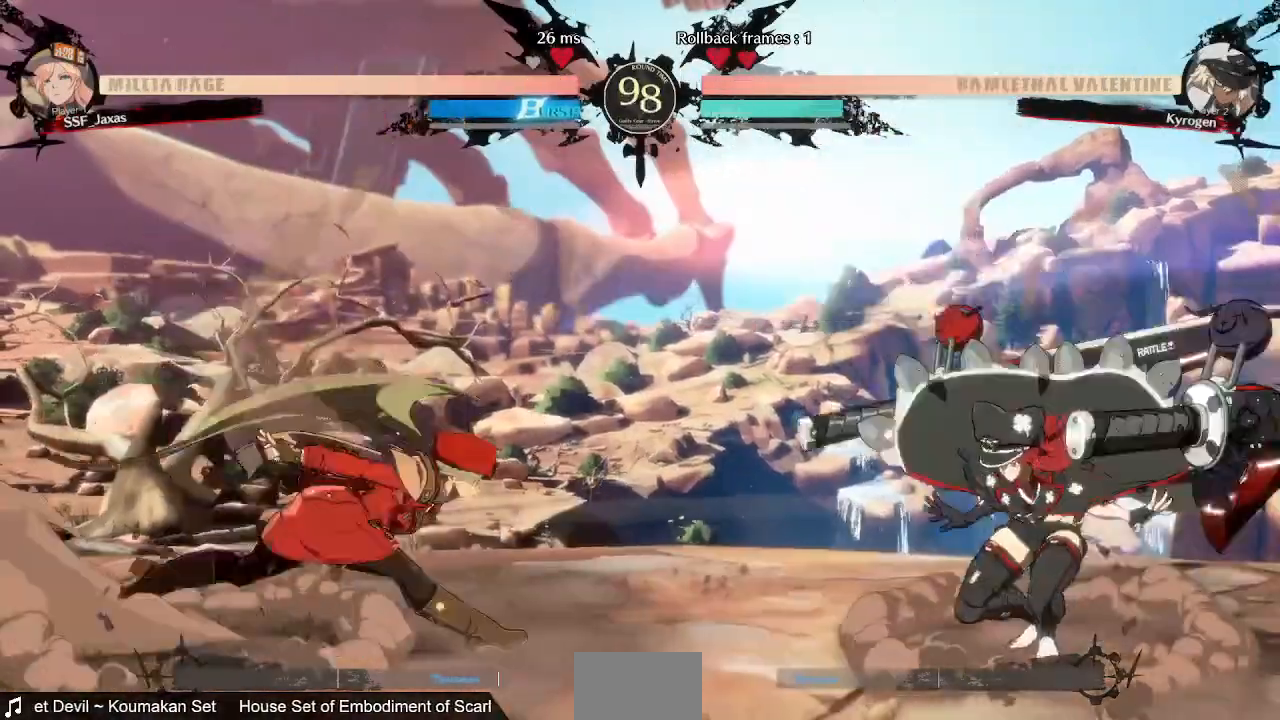
{"dt_ms": 520, "buttons": ["DPAD_RIGHT"], "events": [[80, "DPAD_DOWN", "up"], [120, "SQUARE", "up"], [120, "TRIANGLE", "up"], [400, "DPAD_LEFT", "up"], [520, "DPAD_RIGHT", "down"]]}
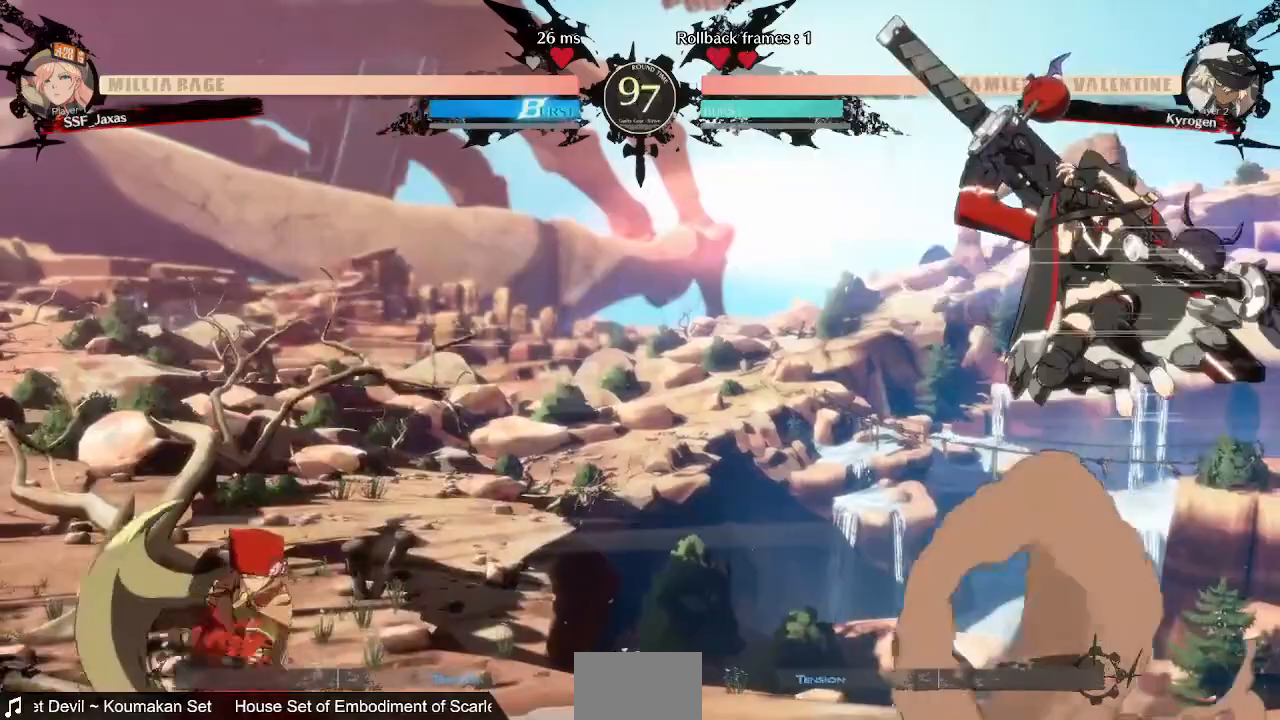
{"dt_ms": 480, "buttons": ["SQUARE", "DPAD_DOWN"], "events": [[440, "DPAD_DOWN", "down"], [440, "SQUARE", "down"], [480, "DPAD_RIGHT", "up"]]}
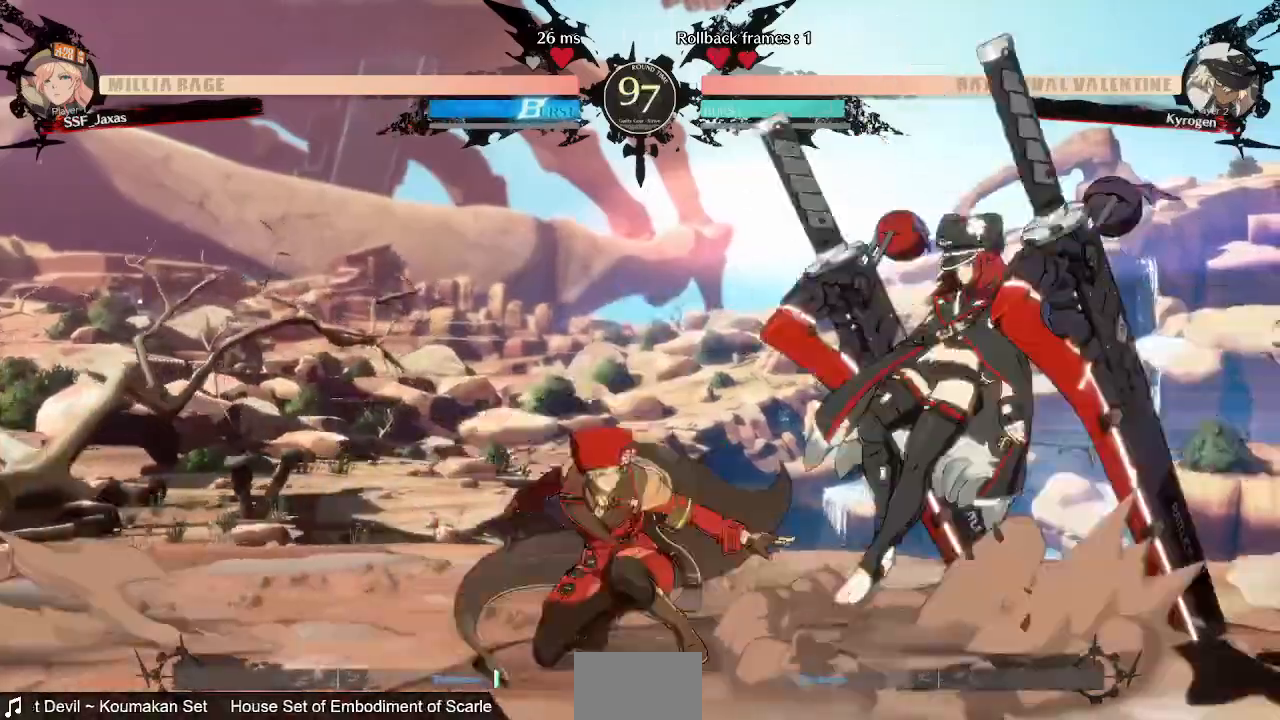
{"dt_ms": 520, "buttons": ["DPAD_UP", "DPAD_LEFT"], "events": [[120, "R2", "down"], [120, "SQUARE", "up"], [280, "R2", "up"], [320, "DPAD_DOWN", "up"], [320, "DPAD_LEFT", "down"], [480, "DPAD_UP", "down"]]}
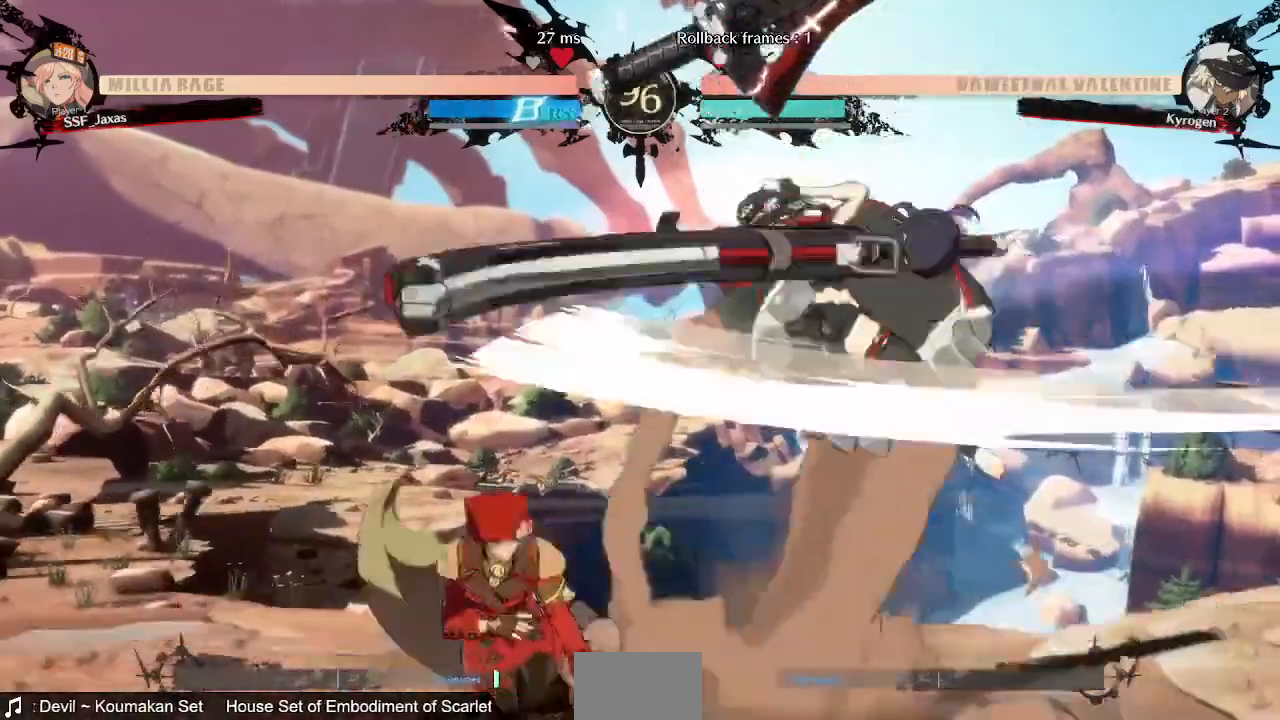
{"dt_ms": 480, "buttons": ["DPAD_DOWN", "DPAD_LEFT"]}
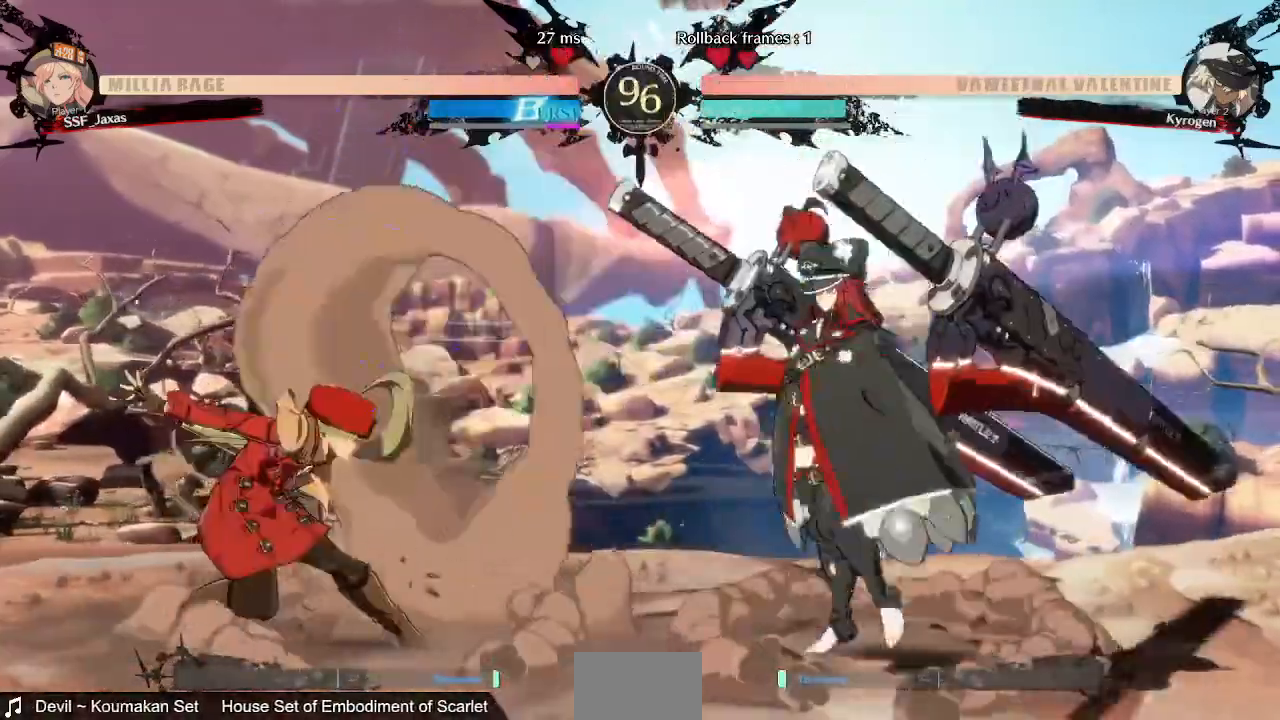
{"dt_ms": 520, "buttons": ["L1", "DPAD_UP"], "events": [[120, "SQUARE", "down"], [120, "TRIANGLE", "down"], [320, "SQUARE", "up"], [320, "TRIANGLE", "up"], [480, "DPAD_DOWN", "up"], [480, "DPAD_UP", "down"], [520, "DPAD_LEFT", "up"], [520, "L1", "down"]]}
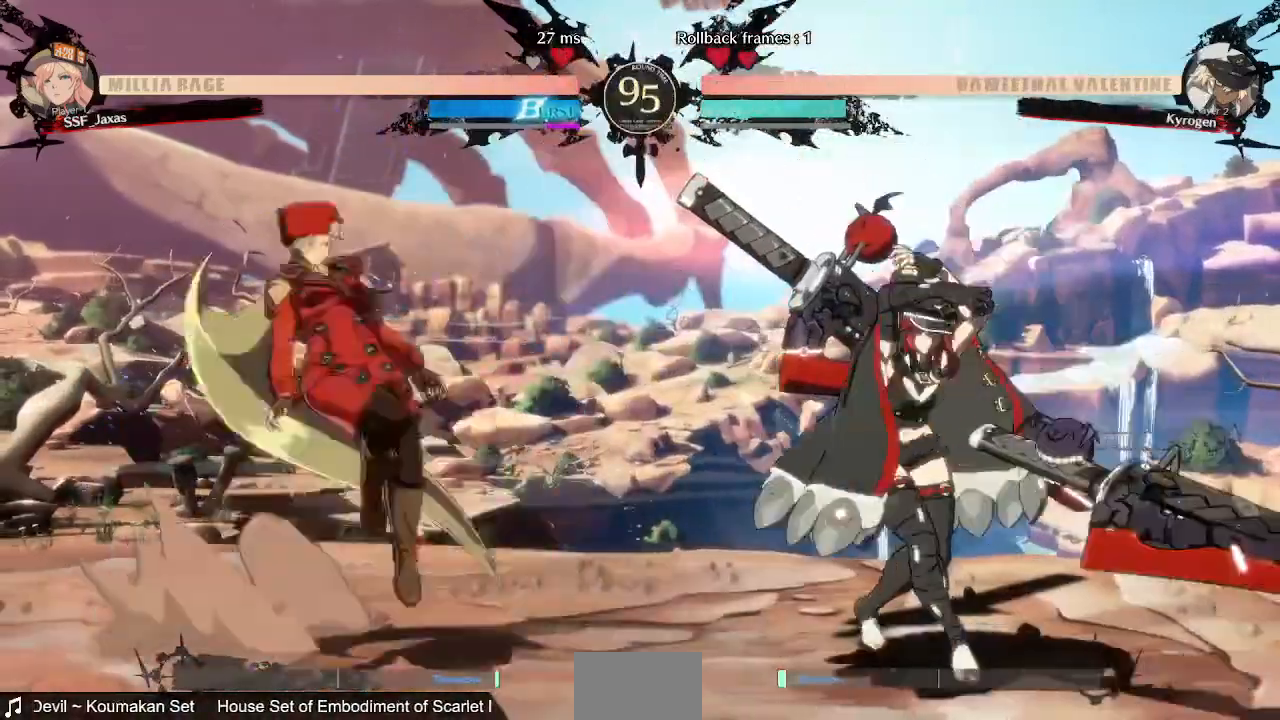
{"dt_ms": 480, "buttons": ["TRIANGLE", "DPAD_LEFT"], "events": [[40, "DPAD_UP", "up"], [80, "L1", "up"], [320, "DPAD_LEFT", "down"], [400, "TRIANGLE", "down"]]}
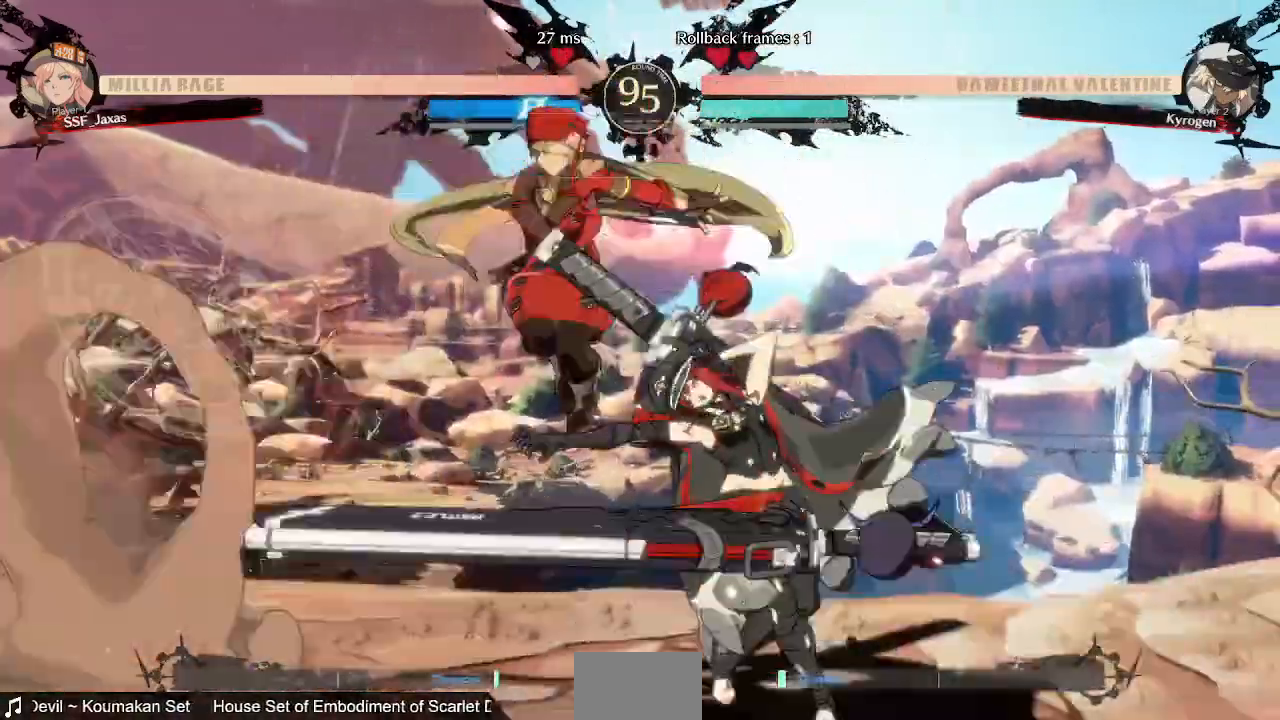
{"dt_ms": 1000, "buttons": []}